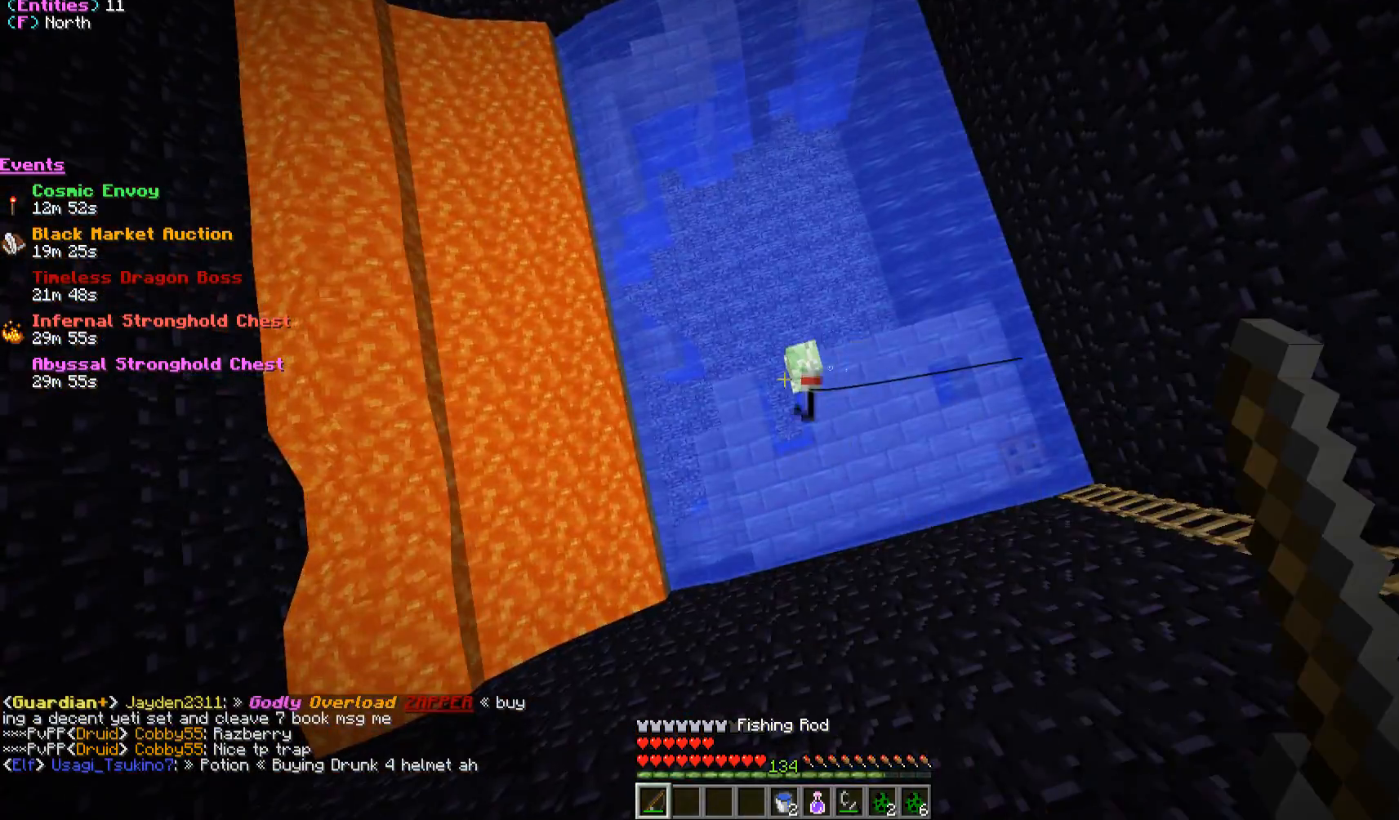
Gameplay with keyboard and mouse; each line is a JSON object with the keys and mouse buttons held at the frame after it. "events" lists presses ("down") and releases ("up") of "a", "d", "s", "w", "mouse_left" and "mouse_right" between this image and that frame as [ms after this image, input, new state], when the widget could be followed in between. "mouse_left", "mouse_right" = the "left", "right" buttons of the "mouse" list. No other keys are recorded. Fast repeated clicks can show as one long hold. Mouse movement is not recorded.
{"keys": [], "mouse": [], "events": [[117, "mouse_right", "down"], [267, "mouse_right", "up"]]}
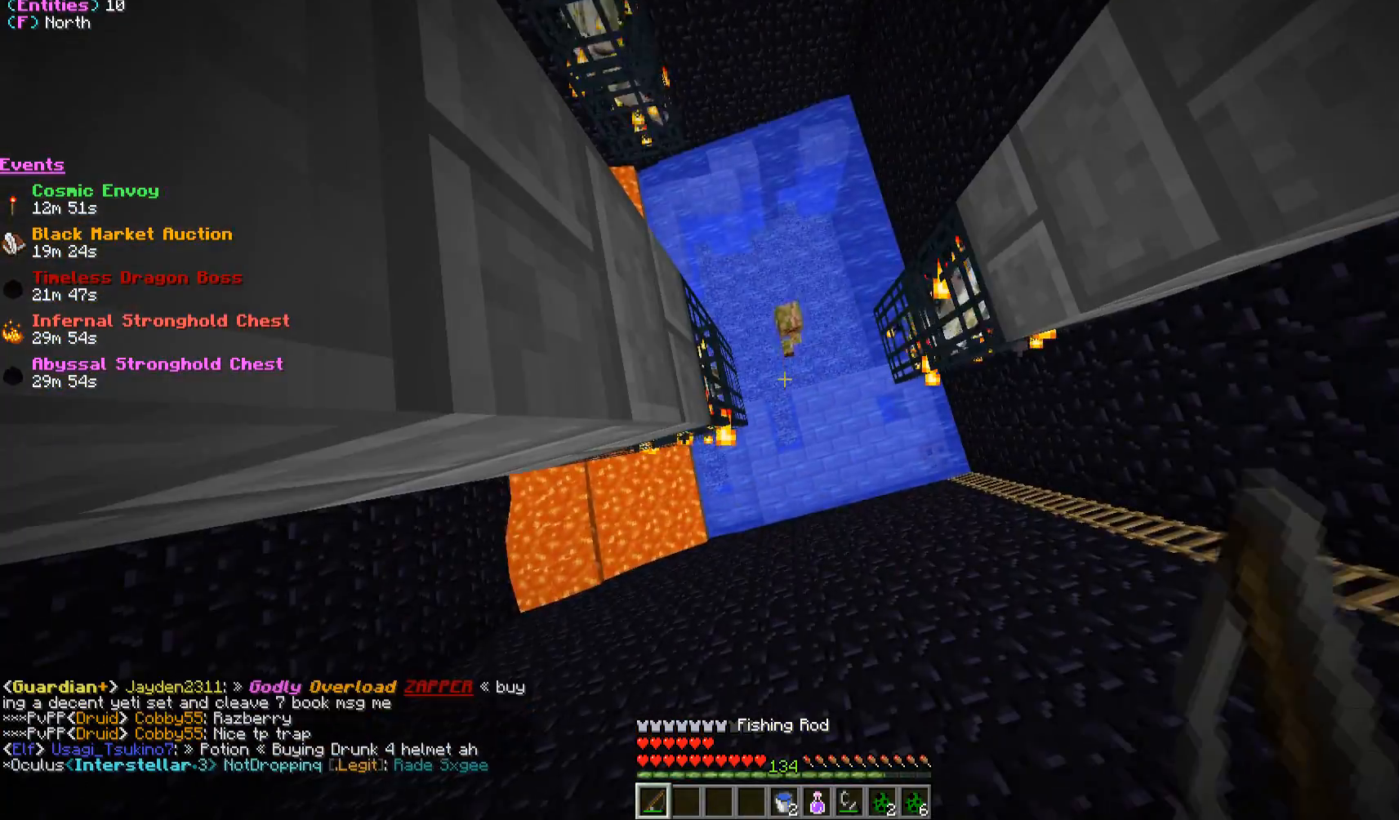
{"keys": [], "mouse": [], "events": []}
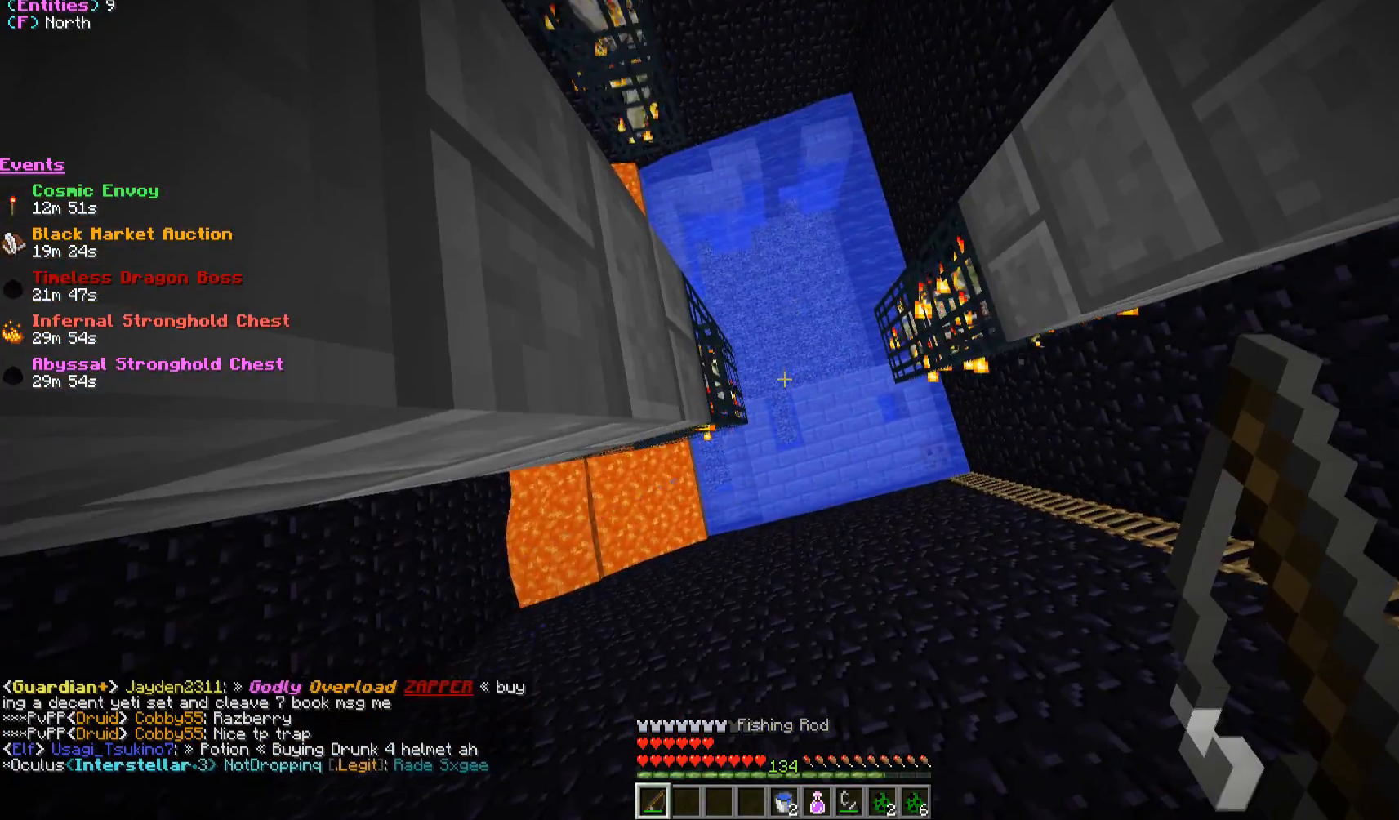
{"keys": ["d"], "mouse": [], "events": [[233, "d", "down"]]}
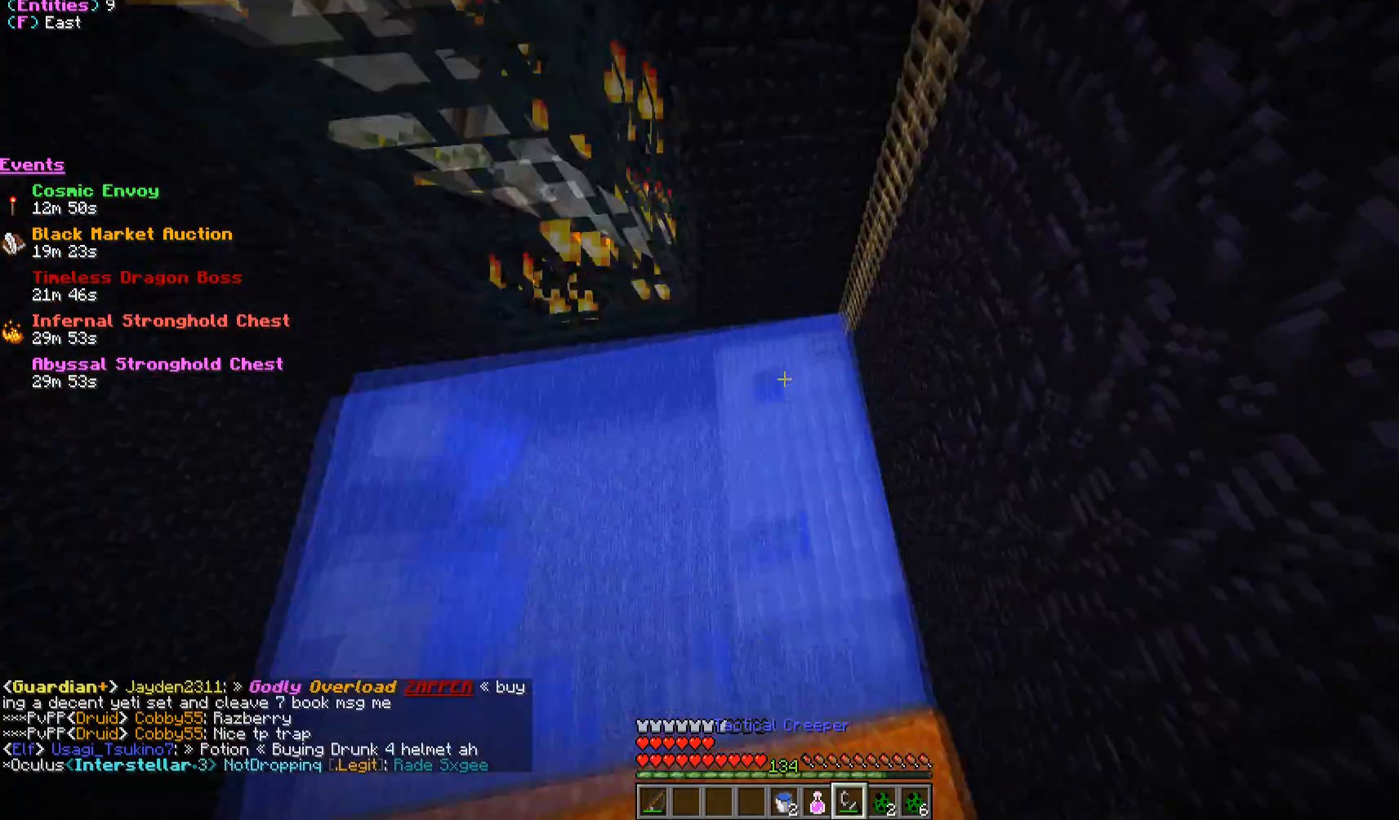
{"keys": [], "mouse": [], "events": [[67, "d", "up"], [300, "a", "down"], [433, "a", "up"]]}
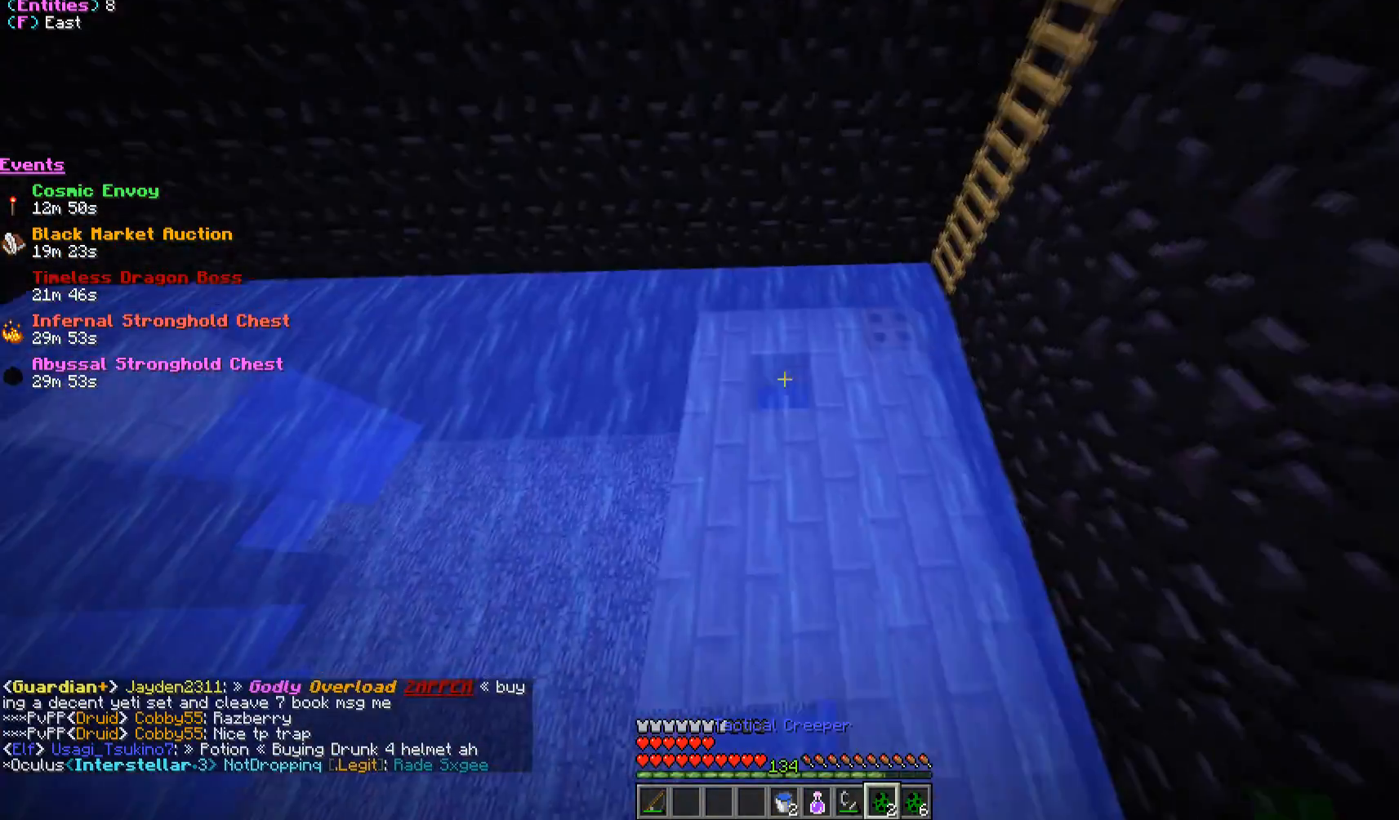
{"keys": ["w"], "mouse": [], "events": [[150, "d", "down"], [283, "d", "up"], [450, "w", "down"]]}
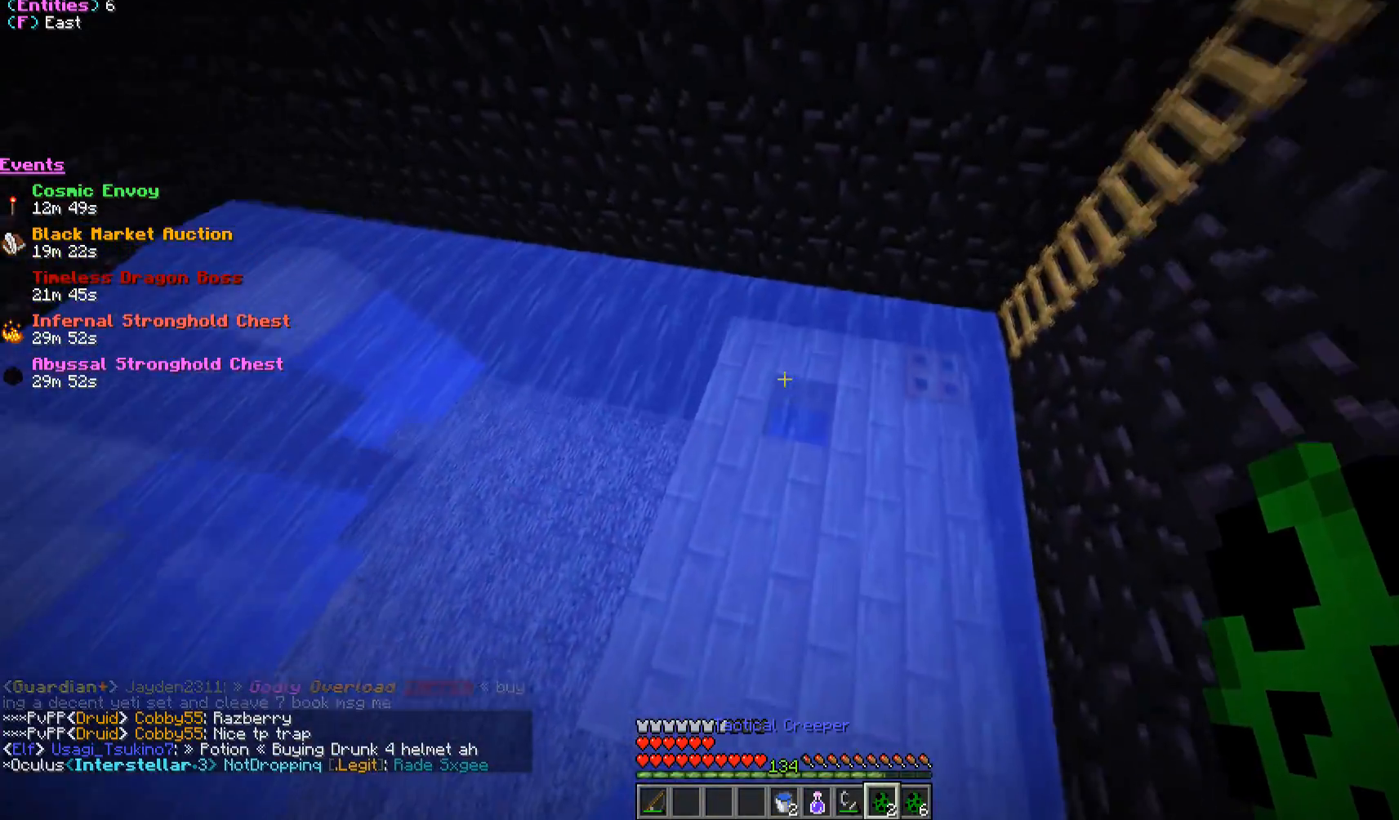
{"keys": [], "mouse": ["right"], "events": [[150, "w", "up"], [300, "s", "down"], [383, "mouse_right", "down"], [450, "s", "up"]]}
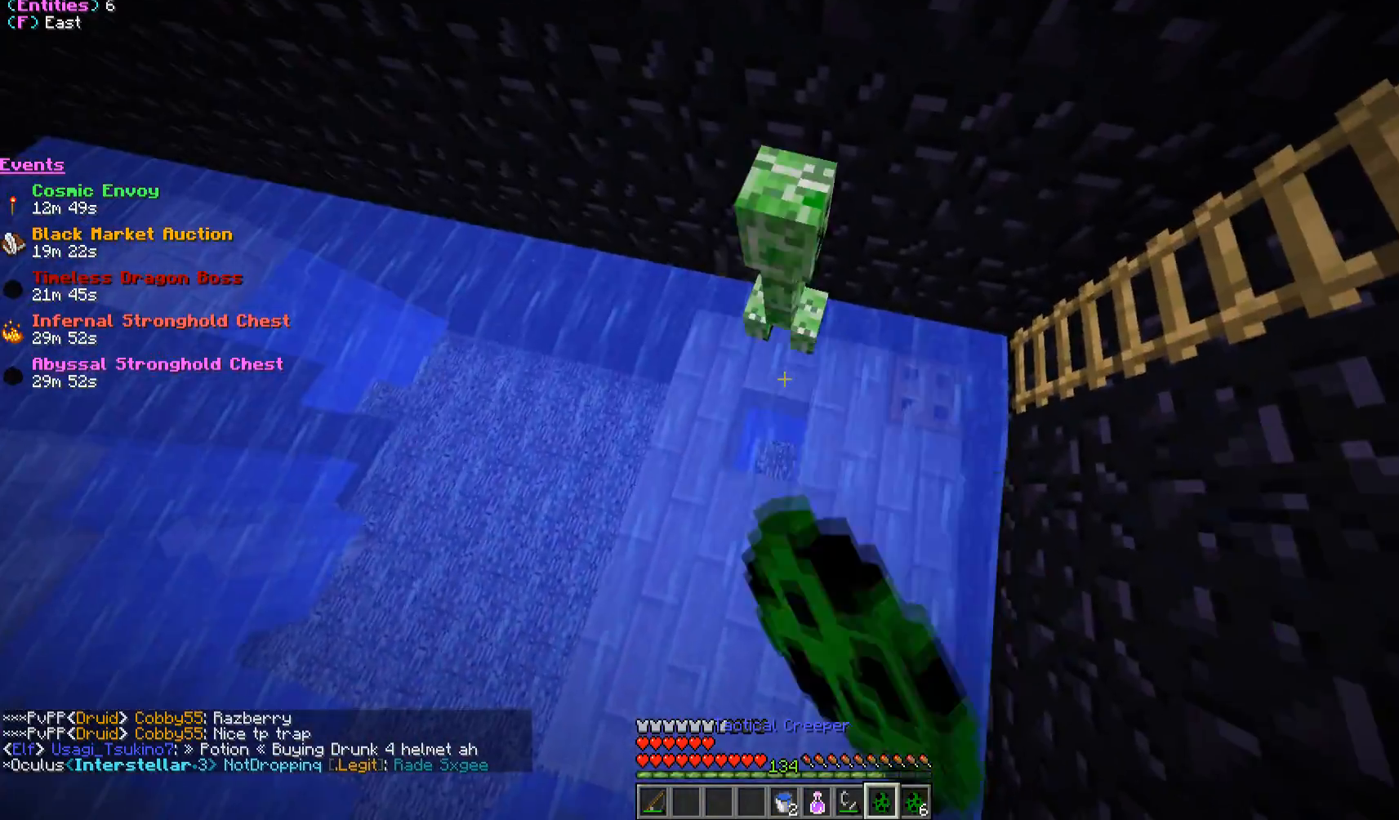
{"keys": ["d", "w"], "mouse": [], "events": [[33, "mouse_right", "up"], [150, "d", "down"], [150, "w", "down"], [350, "a", "down"], [383, "d", "up"], [450, "d", "down"], [500, "a", "up"]]}
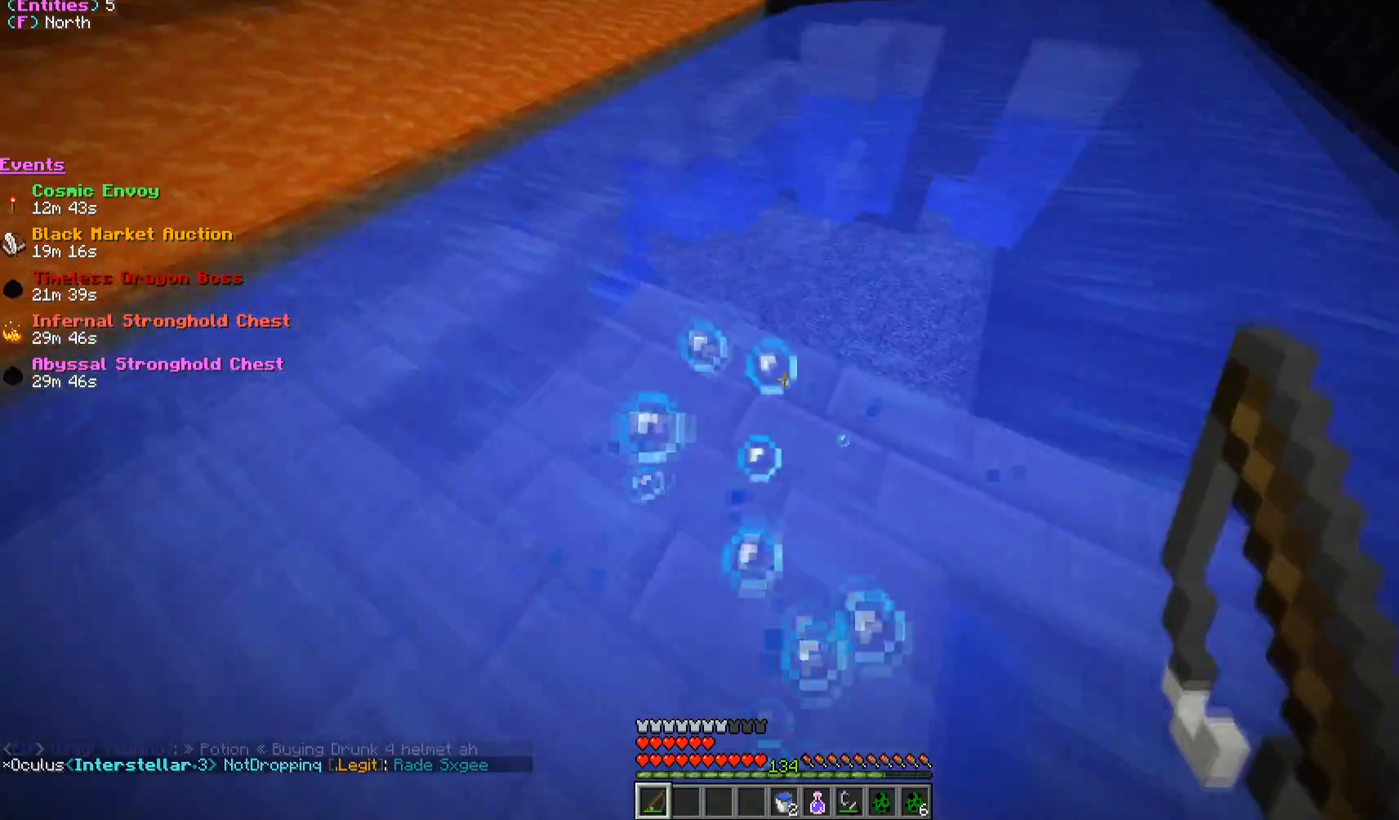
{"keys": [], "mouse": [], "events": [[283, "d", "up"], [333, "w", "up"]]}
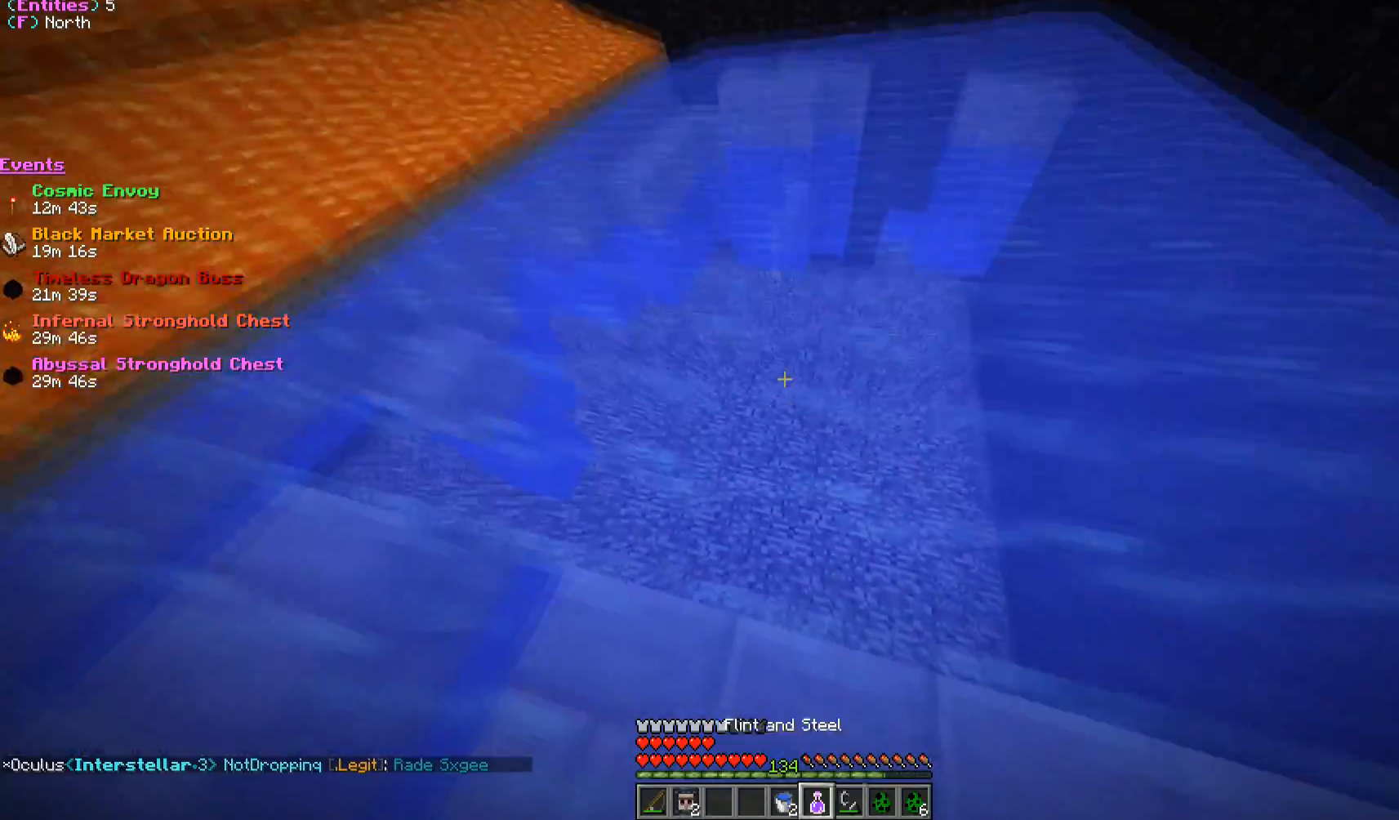
{"keys": [], "mouse": [], "events": [[50, "s", "down"], [450, "s", "up"]]}
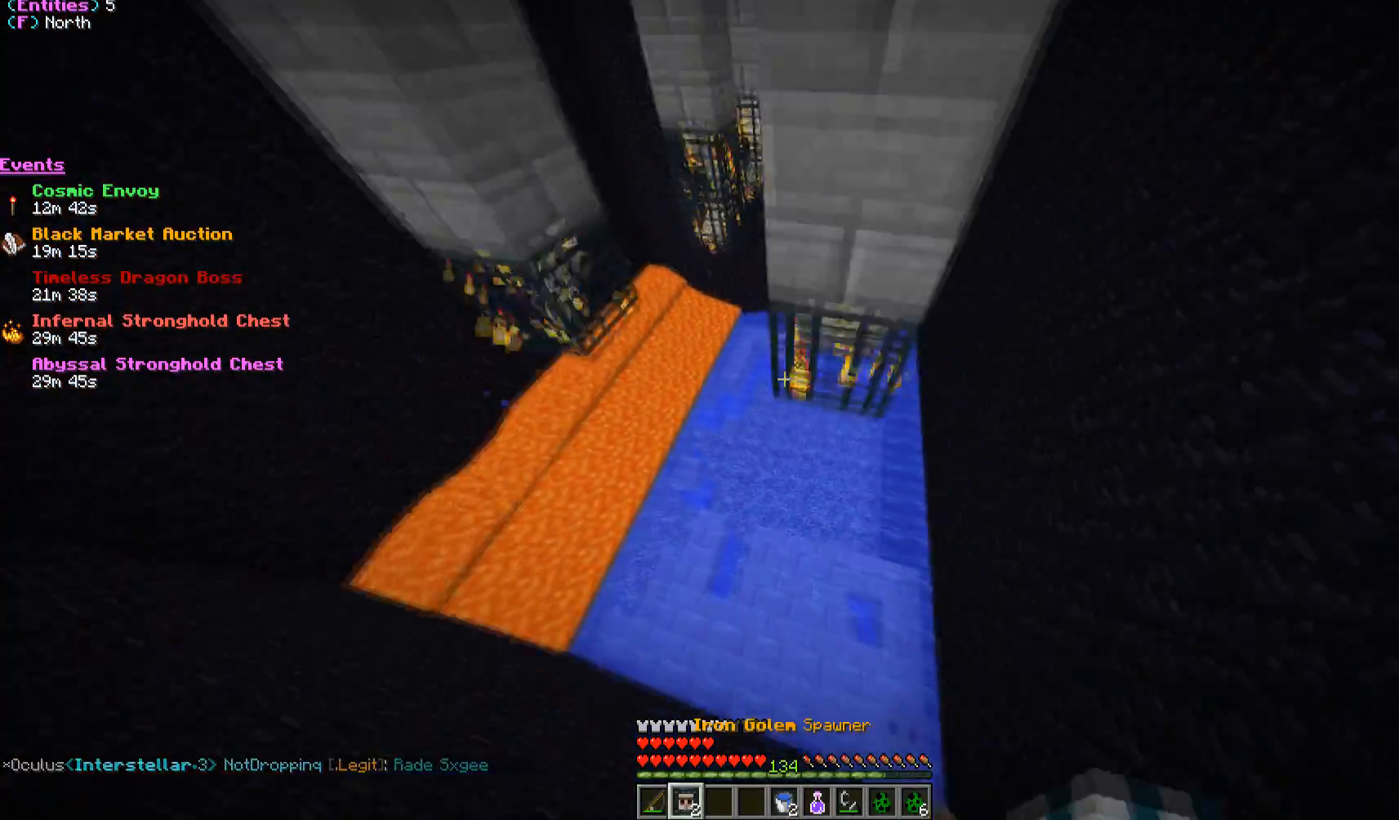
{"keys": ["w"], "mouse": [], "events": [[283, "w", "down"]]}
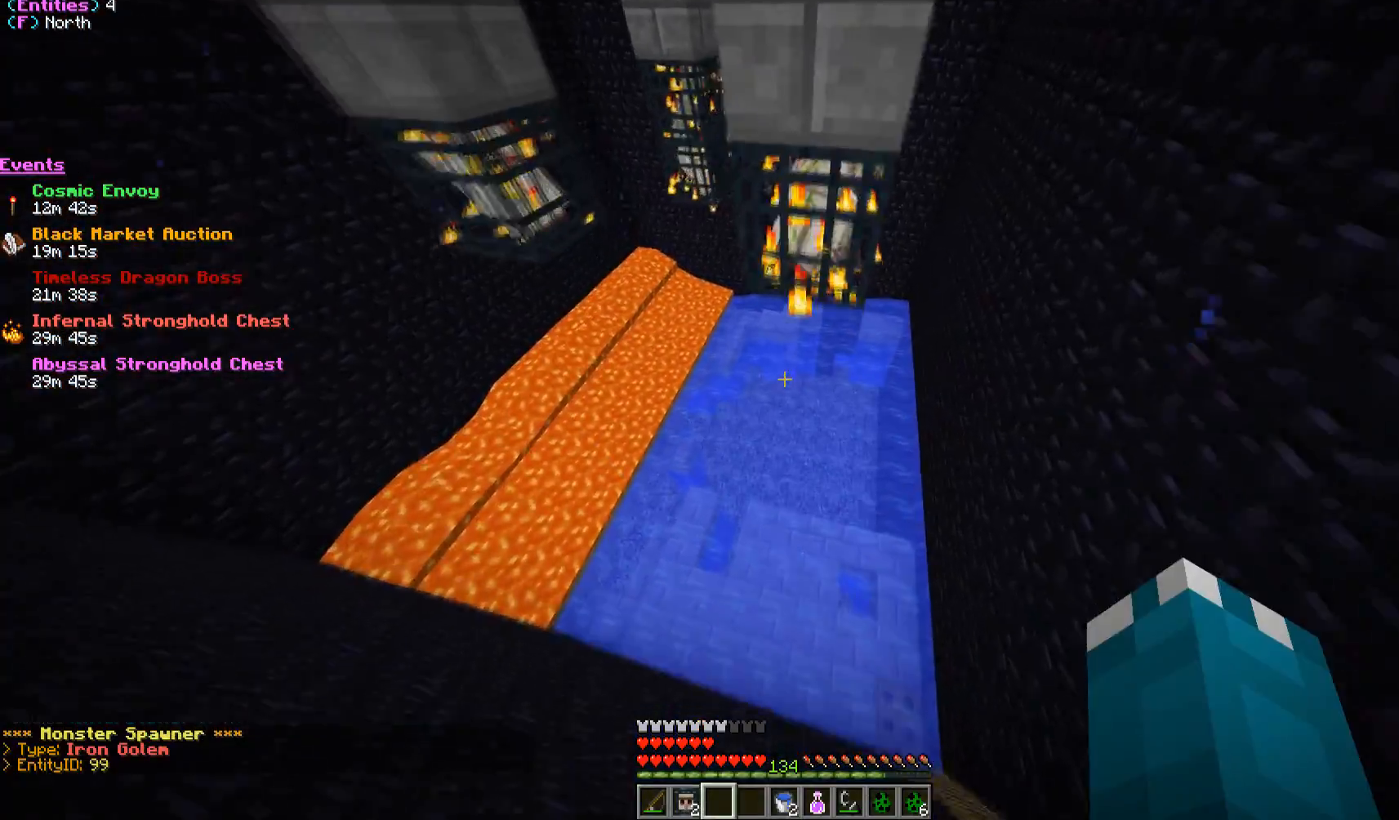
{"keys": [], "mouse": [], "events": [[100, "w", "up"]]}
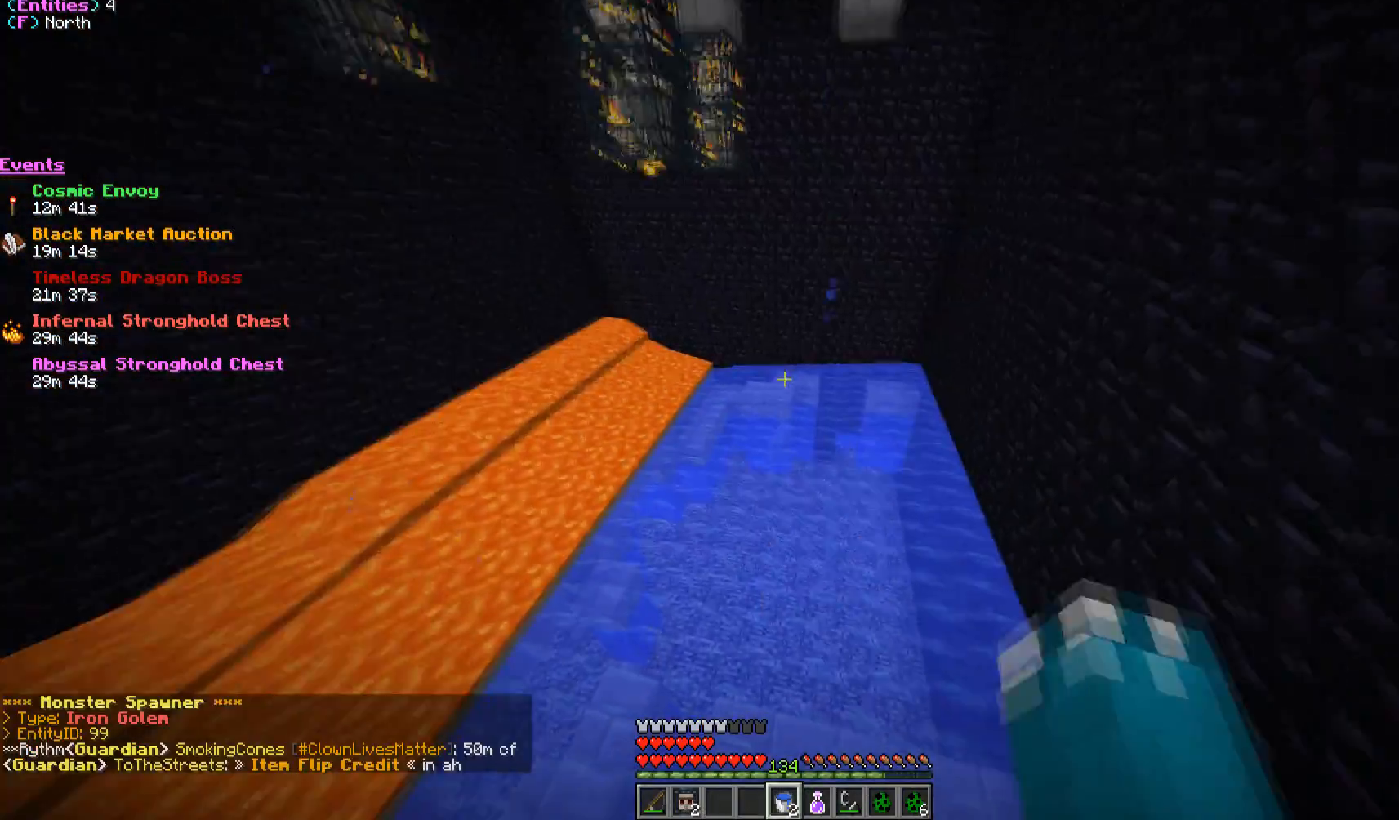
{"keys": [], "mouse": [], "events": [[67, "w", "down"], [250, "w", "up"]]}
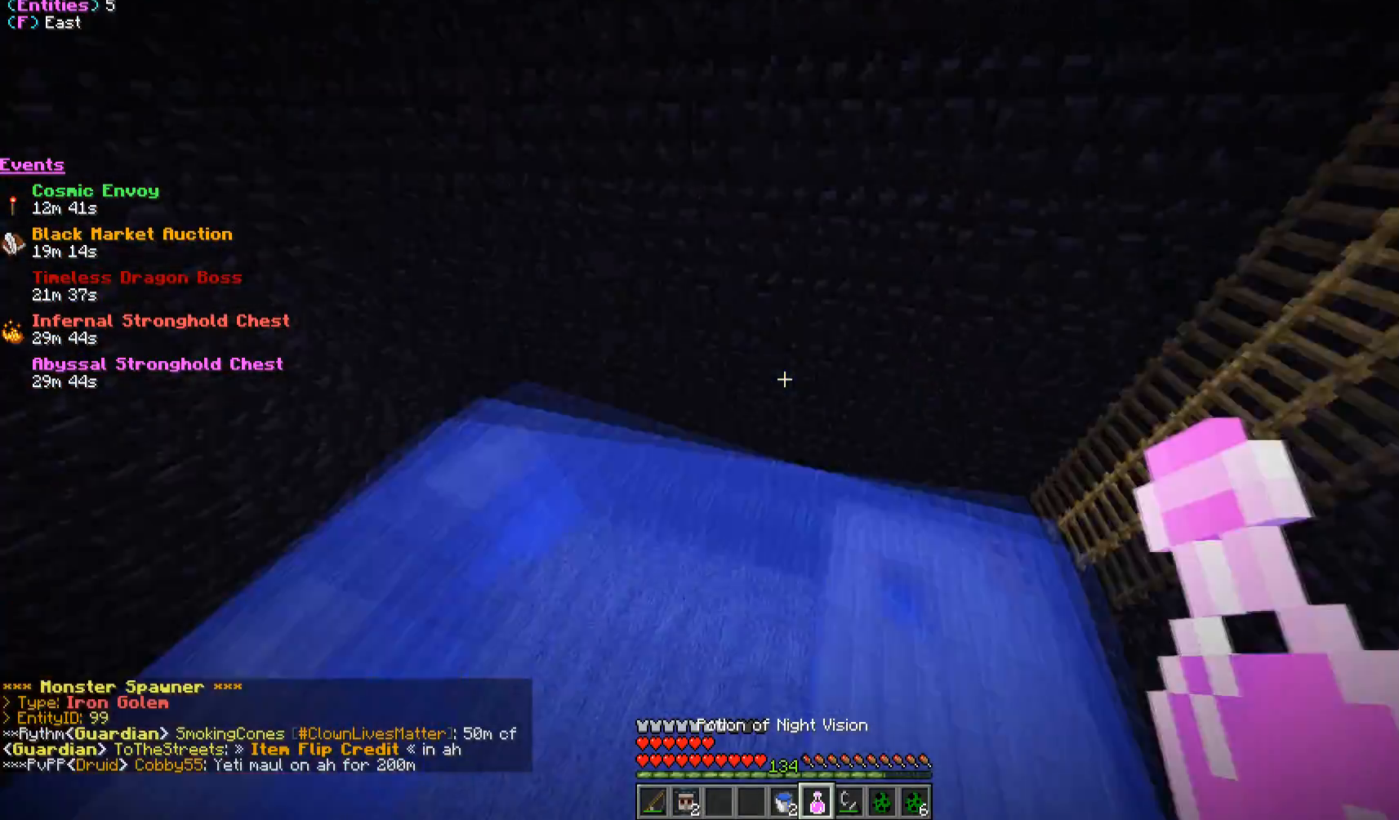
{"keys": ["a", "w"], "mouse": [], "events": [[317, "w", "down"], [367, "a", "down"]]}
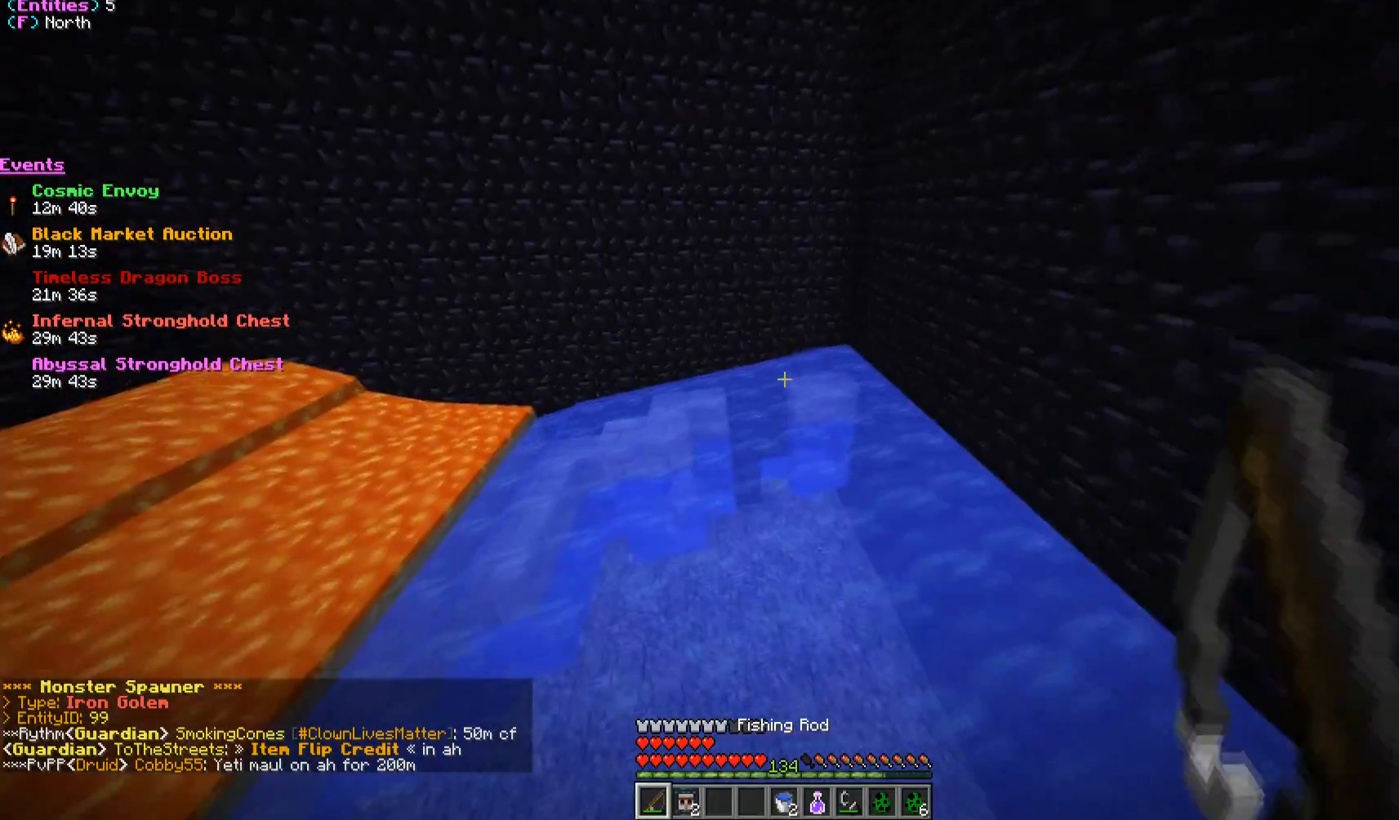
{"keys": [], "mouse": [], "events": [[67, "a", "up"], [183, "d", "down"], [300, "w", "up"], [383, "d", "up"]]}
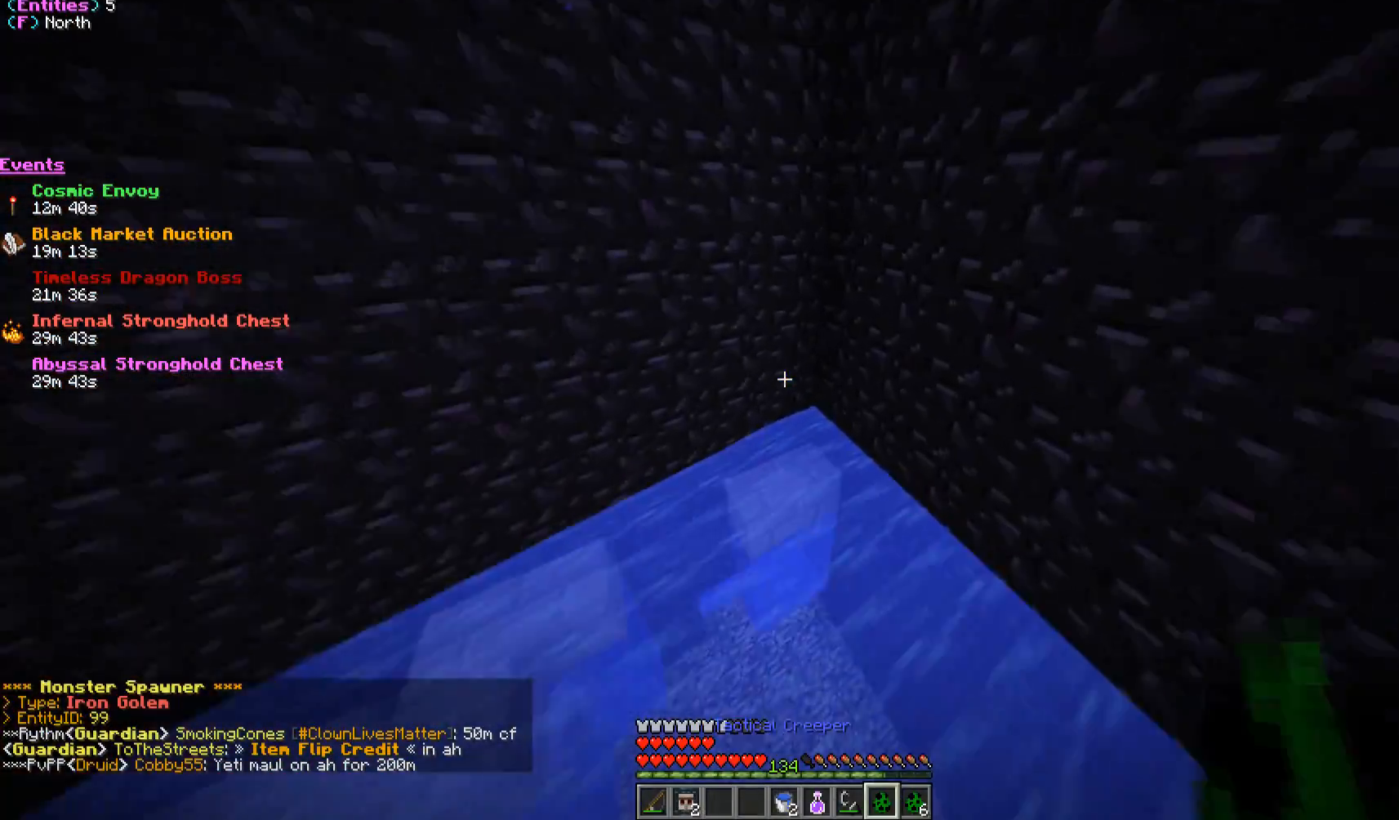
{"keys": ["s"], "mouse": [], "events": [[383, "s", "down"]]}
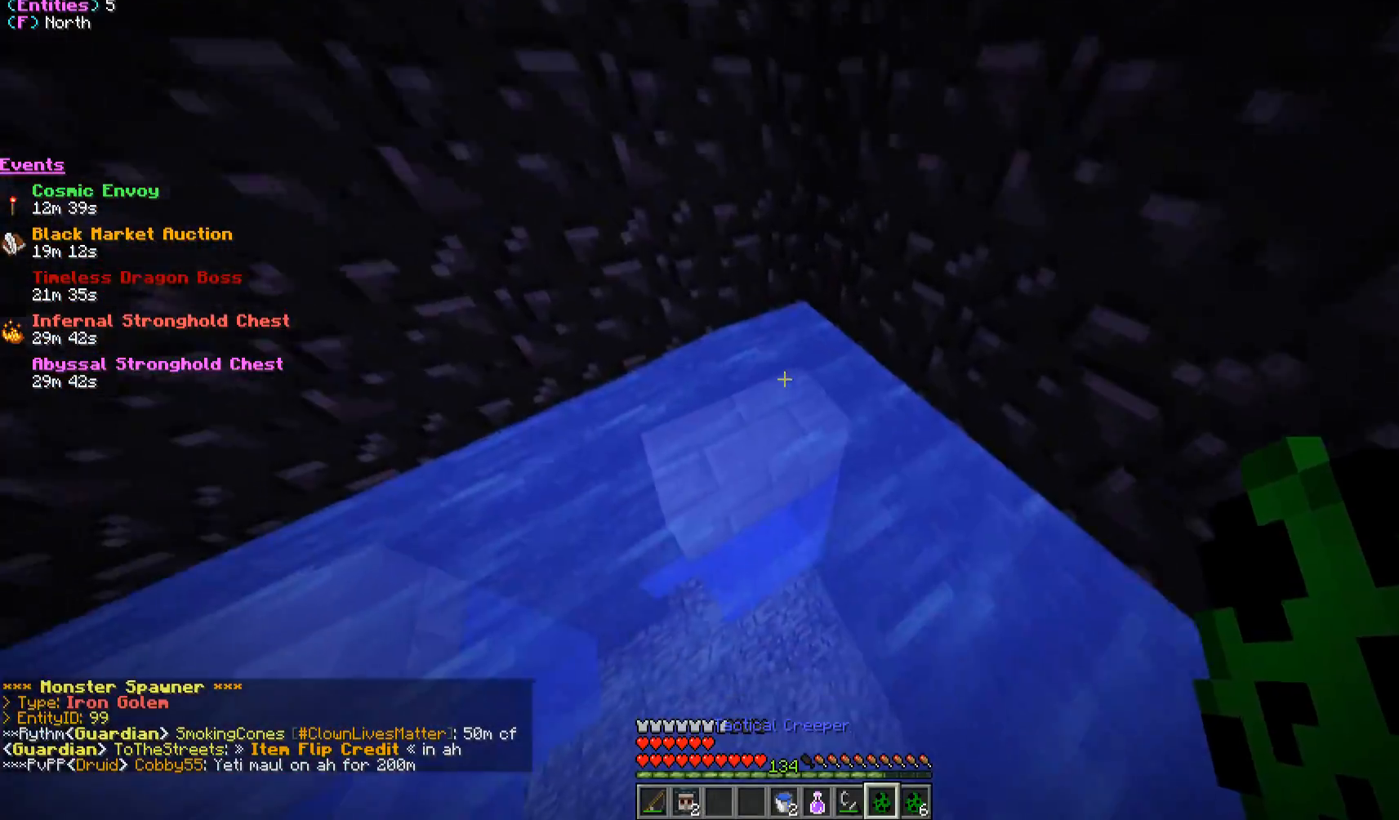
{"keys": [], "mouse": [], "events": [[33, "s", "up"]]}
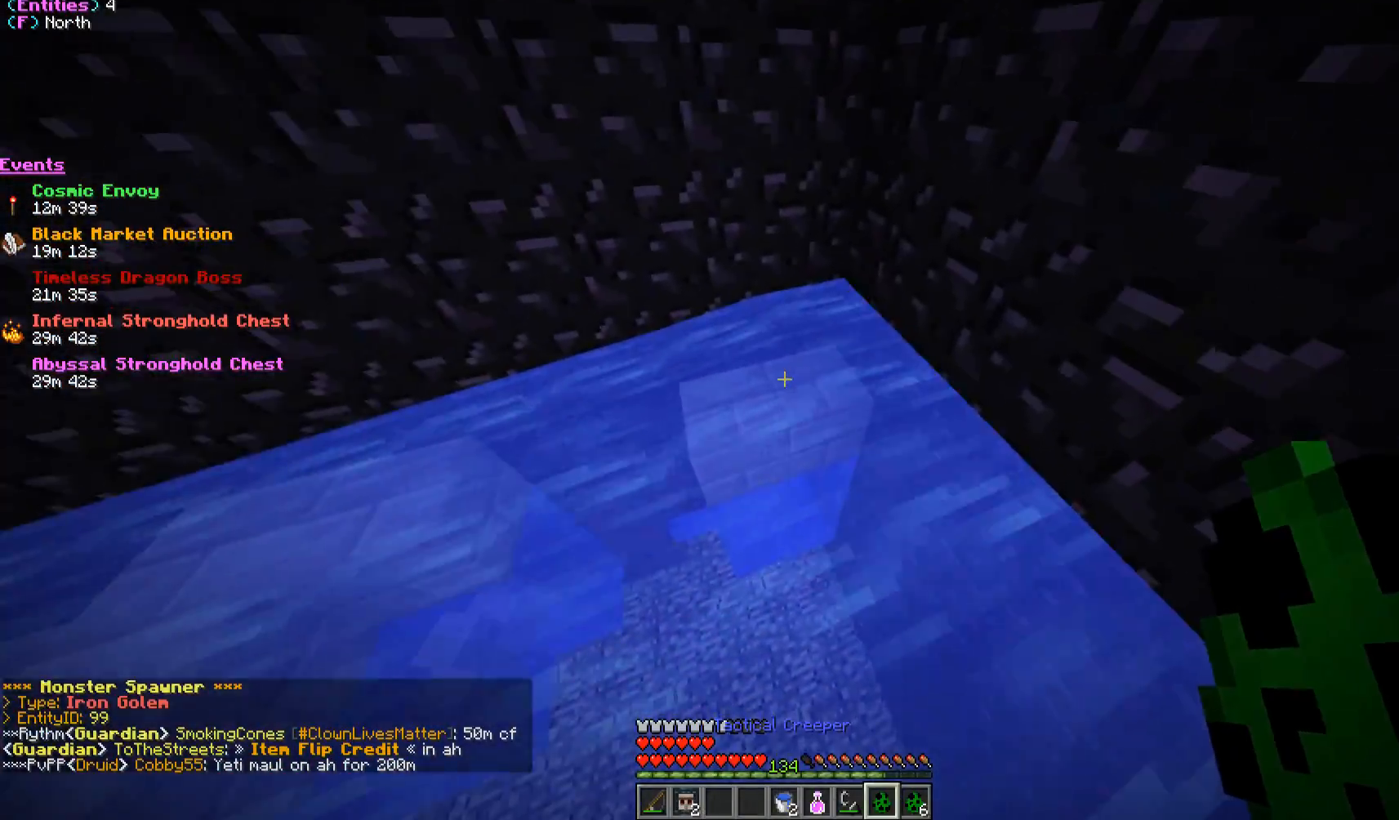
{"keys": [], "mouse": [], "events": []}
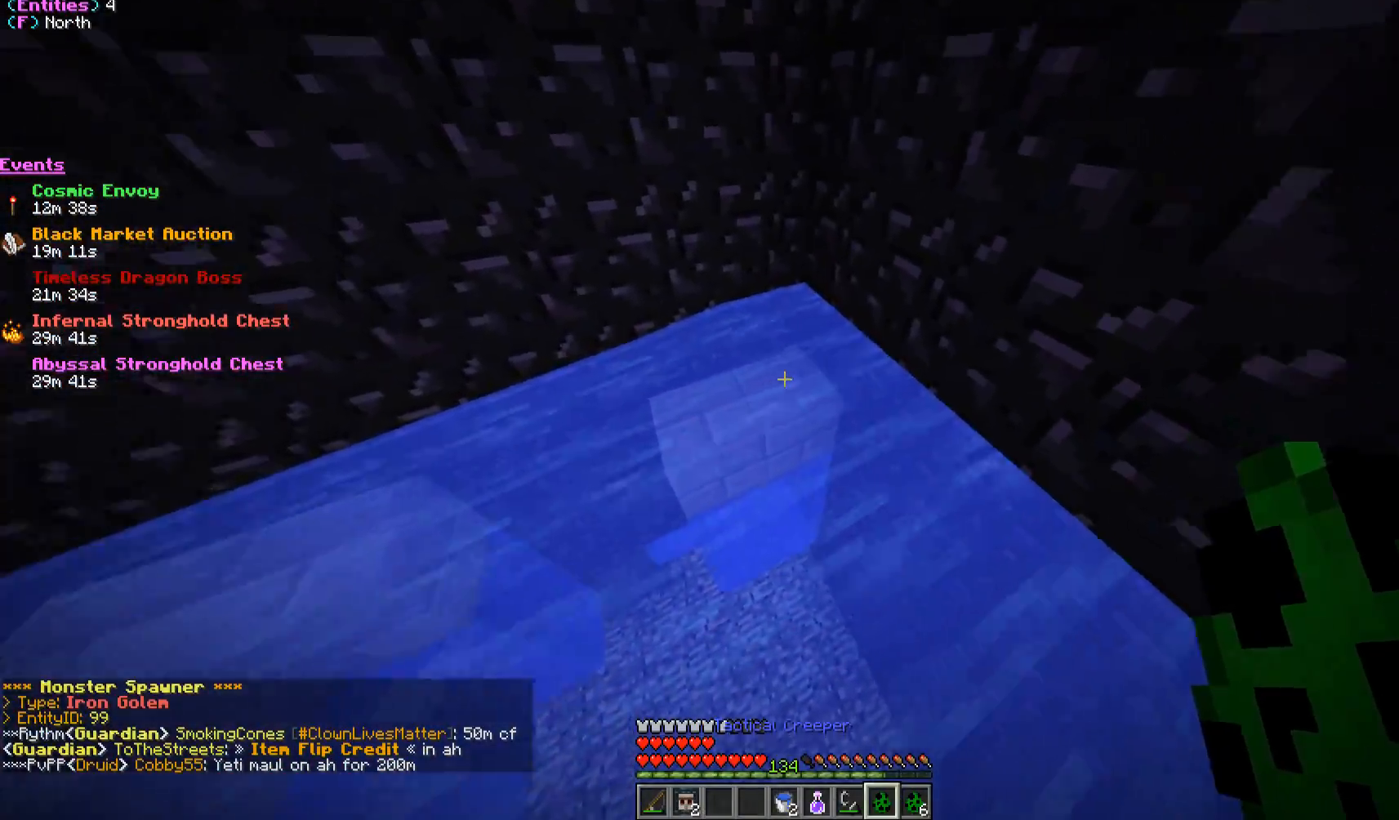
{"keys": [], "mouse": [], "events": [[300, "a", "down"], [300, "mouse_right", "down"], [433, "mouse_right", "up"], [467, "a", "up"]]}
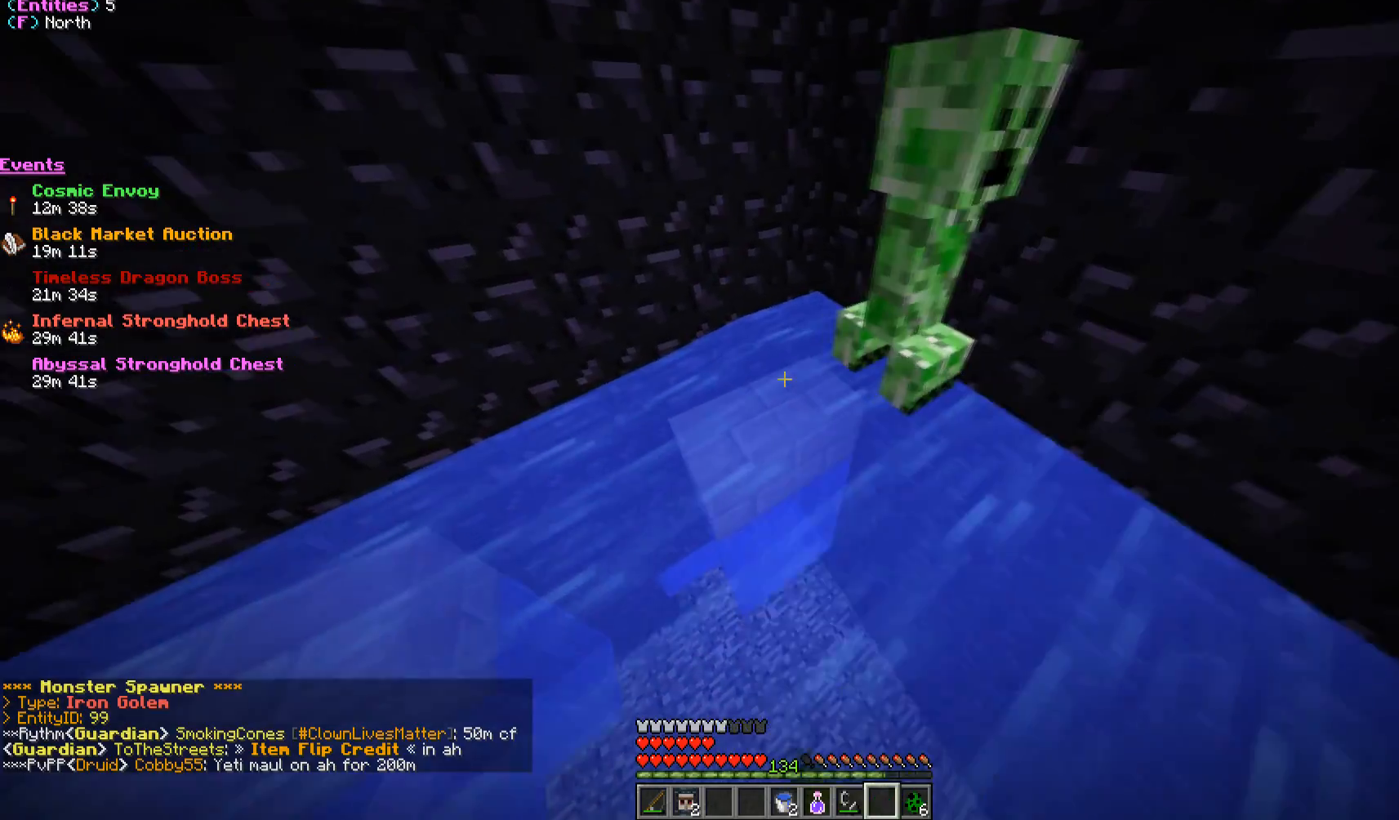
{"keys": [], "mouse": [], "events": [[183, "d", "down"], [300, "d", "up"]]}
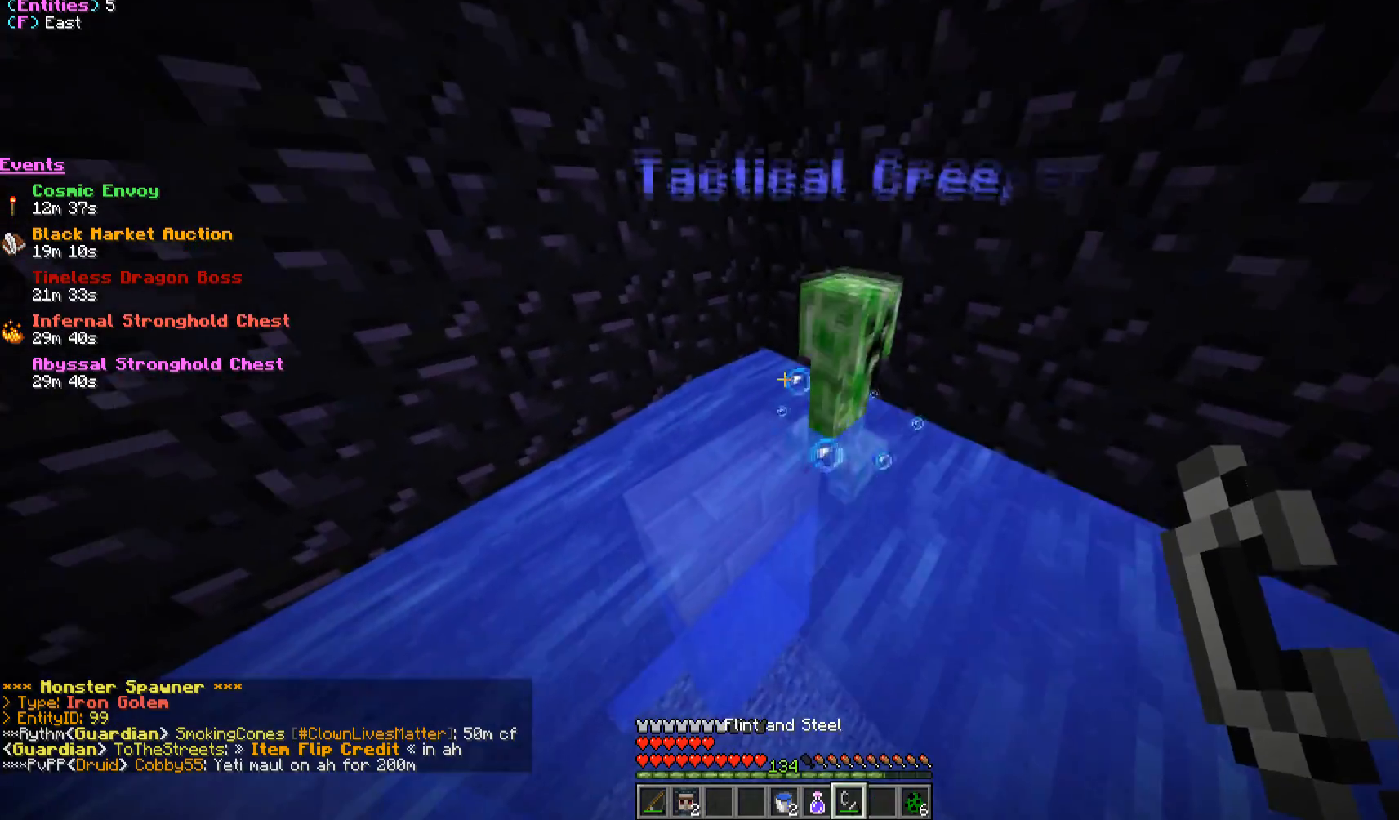
{"keys": [], "mouse": ["right"], "events": [[483, "mouse_right", "down"]]}
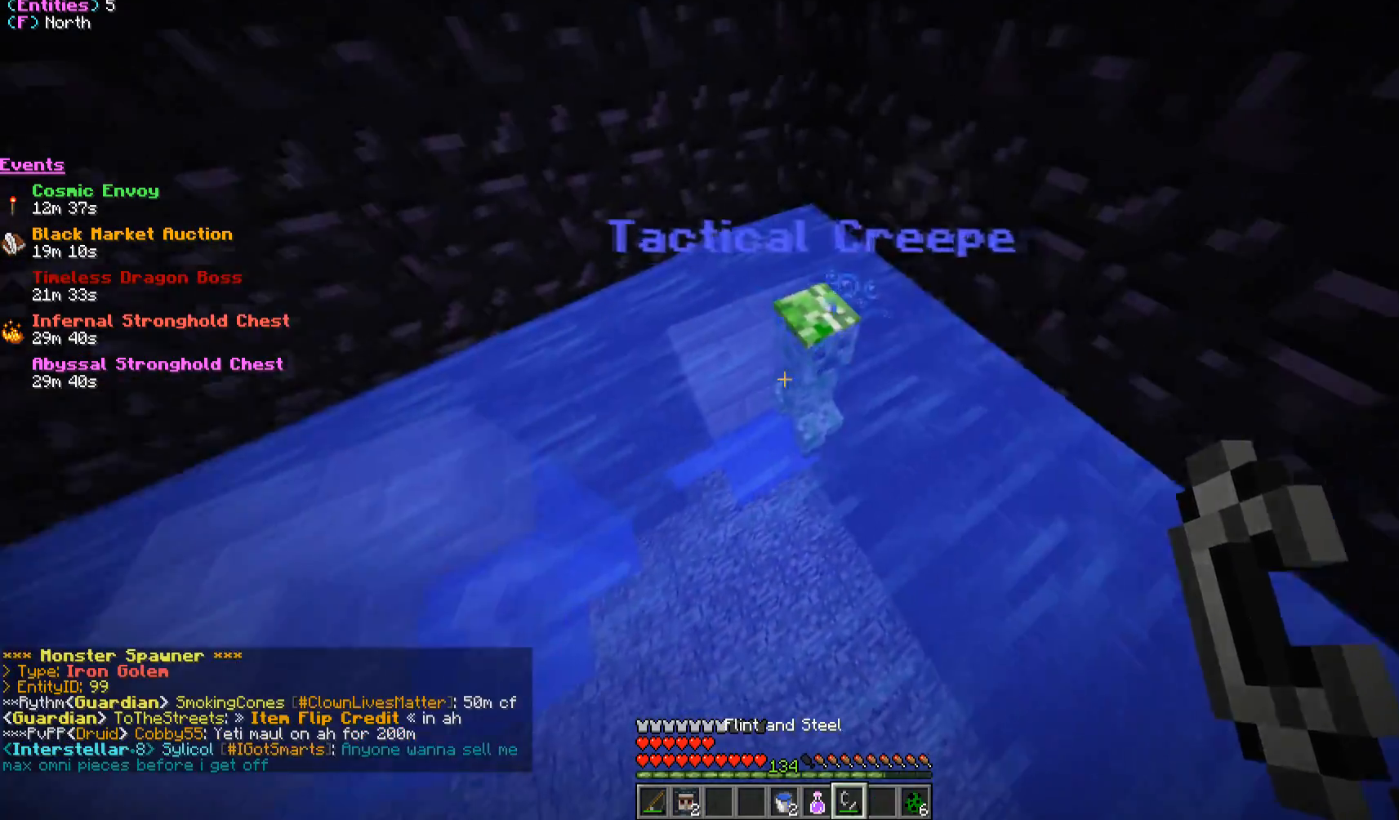
{"keys": [], "mouse": [], "events": [[133, "mouse_right", "up"]]}
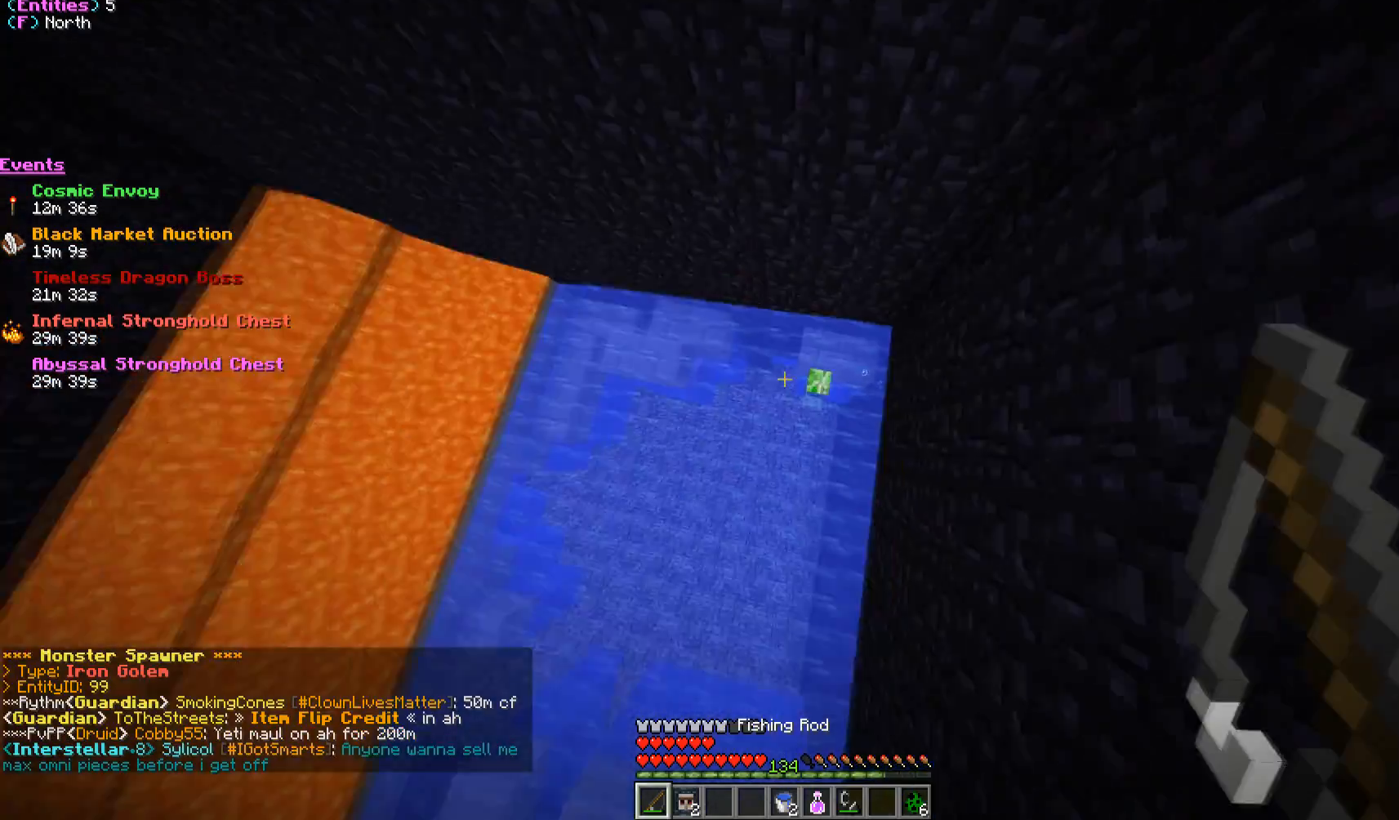
{"keys": [], "mouse": [], "events": [[133, "mouse_right", "down"], [300, "mouse_right", "up"]]}
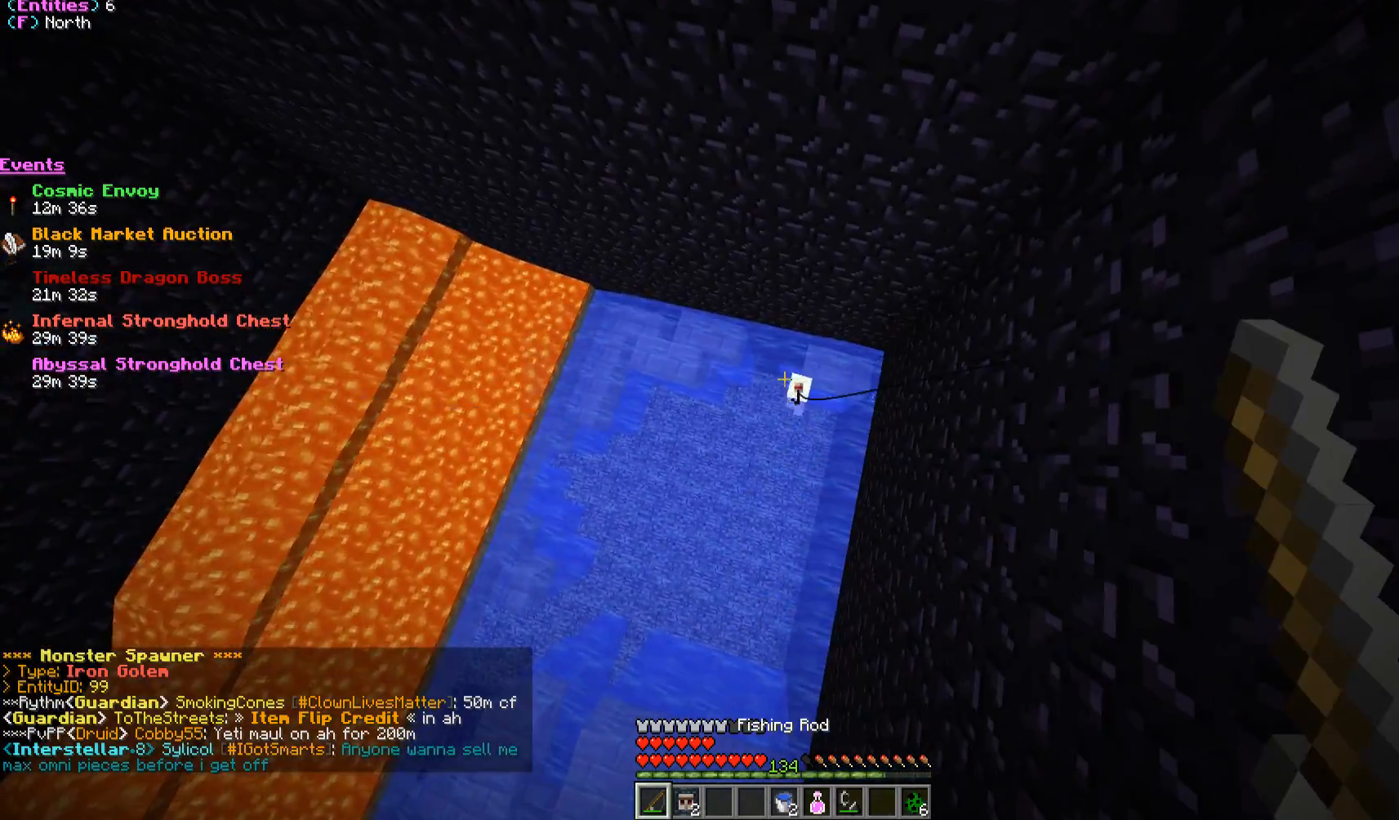
{"keys": [], "mouse": [], "events": [[100, "mouse_right", "down"], [233, "mouse_right", "up"], [233, "s", "down"], [250, "a", "down"], [450, "s", "up"], [500, "a", "up"]]}
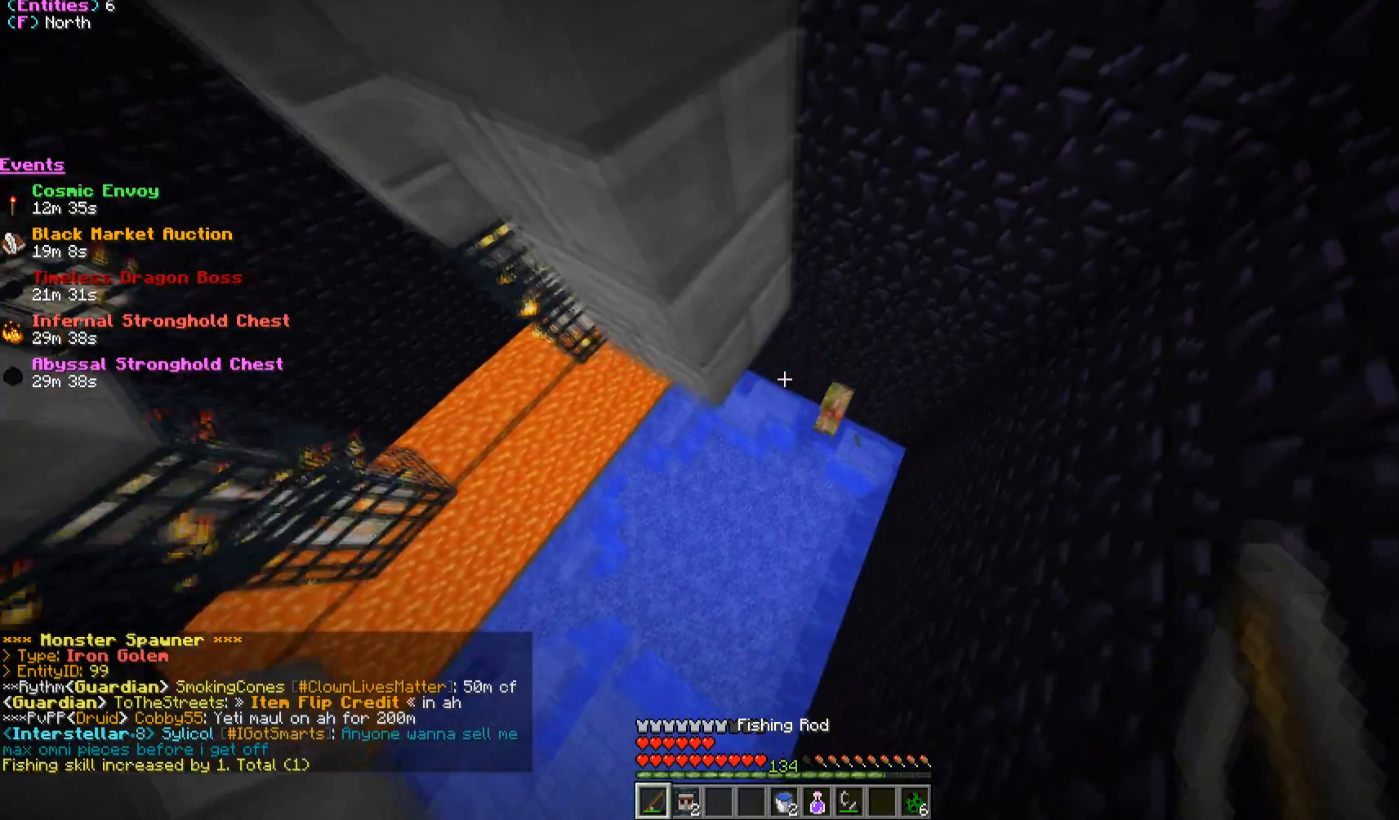
{"keys": [], "mouse": [], "events": []}
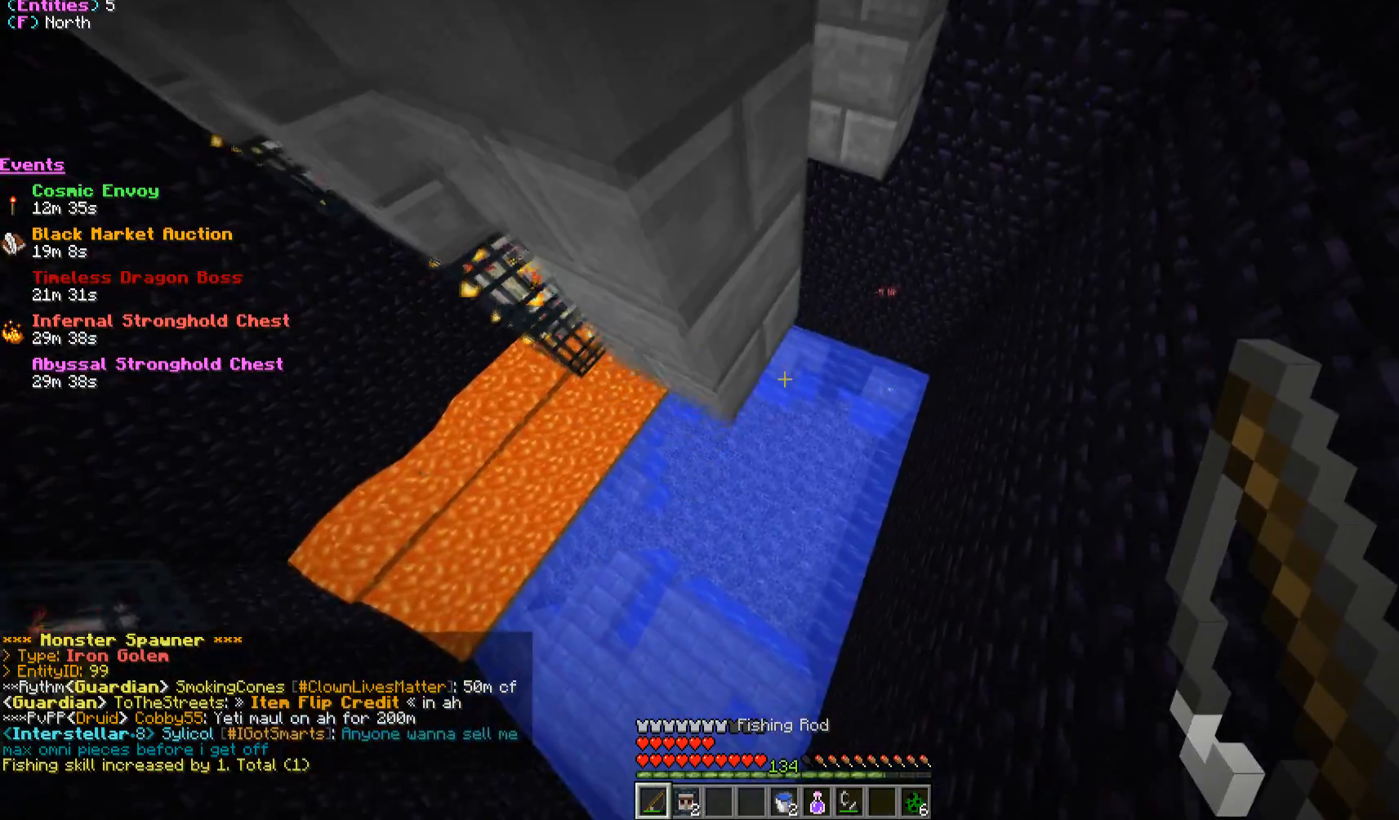
{"keys": ["d", "w"], "mouse": [], "events": [[33, "w", "down"], [183, "d", "down"]]}
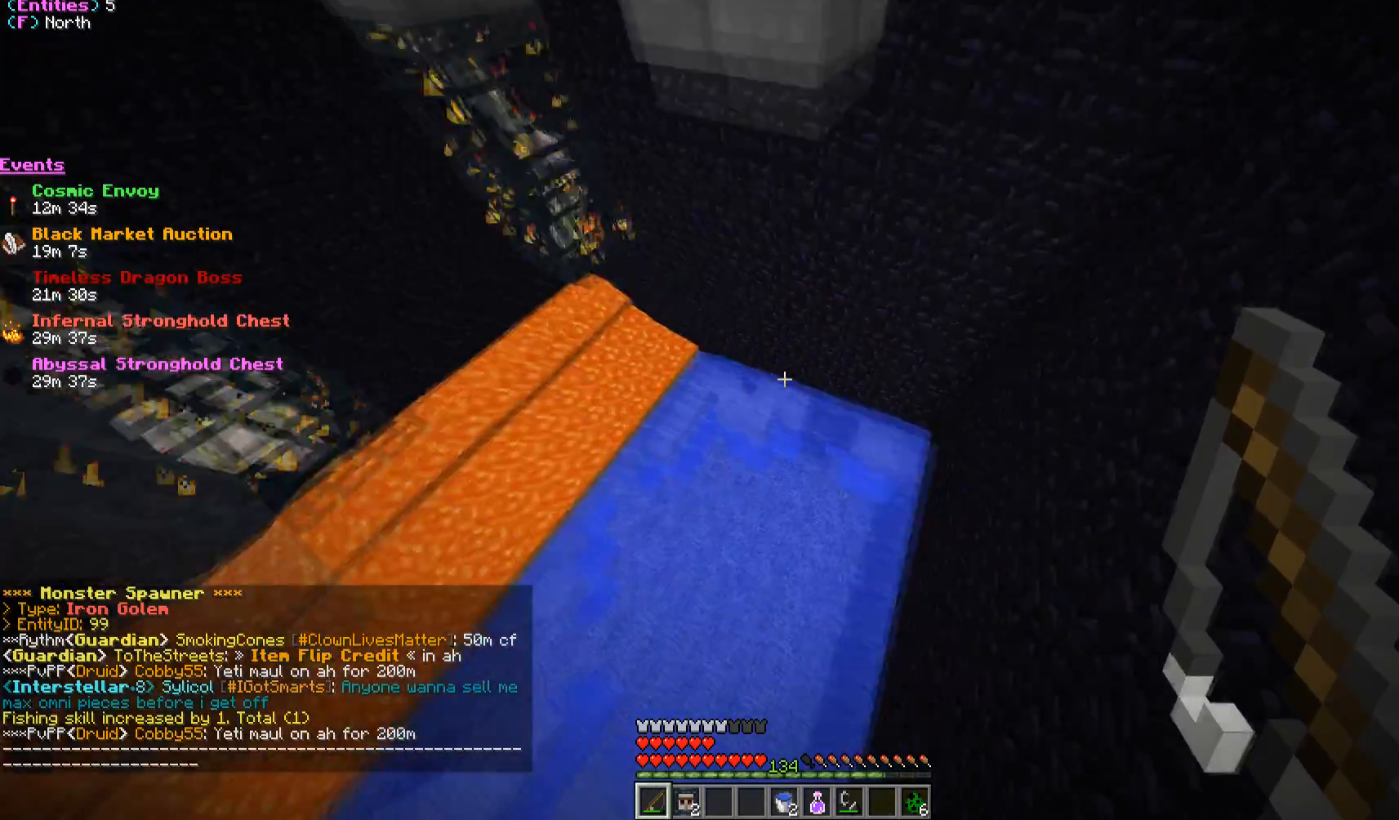
{"keys": [], "mouse": [], "events": [[17, "d", "up"], [100, "w", "up"]]}
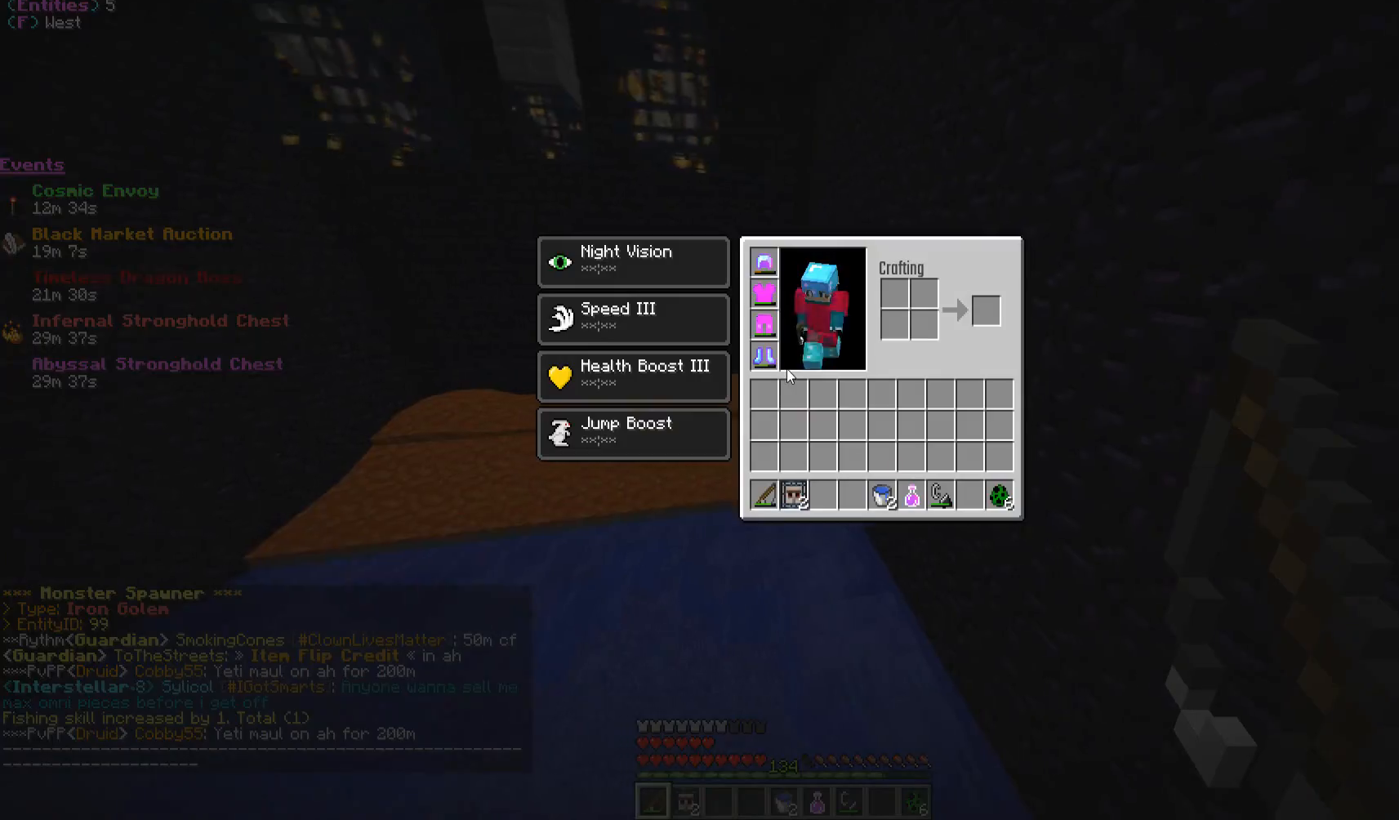
{"keys": [], "mouse": [], "events": []}